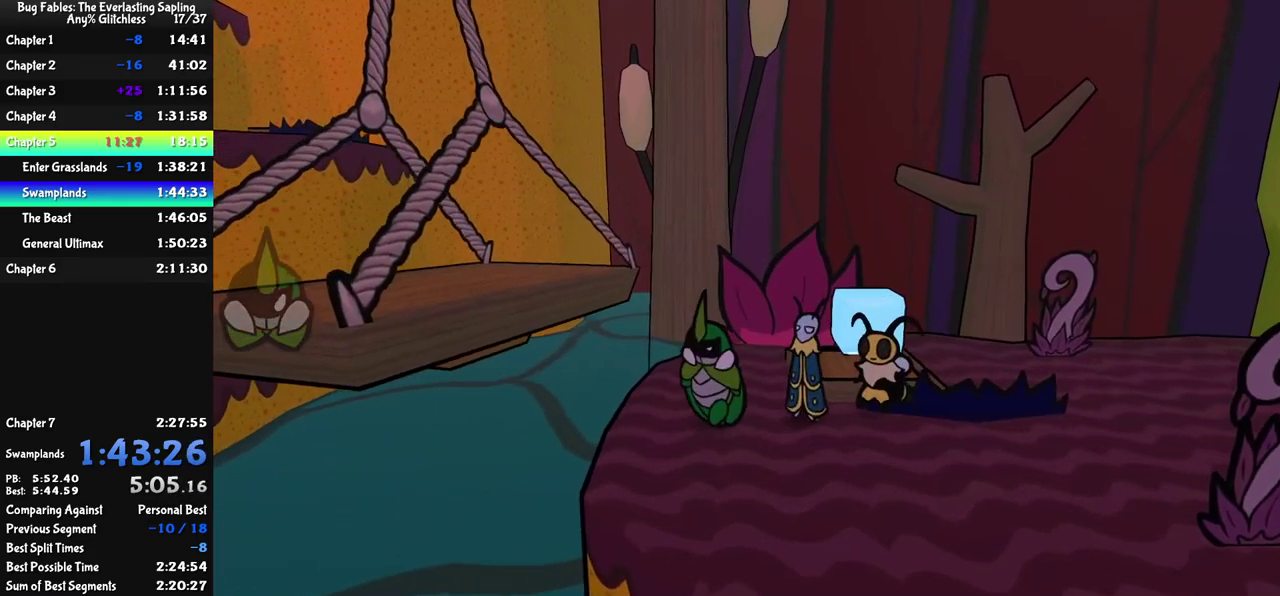
Gameplay with a controller (Nintendo layout); each line is a JSON object with the inputs held at the frame after it. "events" lists button and stick changes between this image and that frame as [ms after this image, input, new state], when the widget could be followed in between. Not read: L3 R3.
{"buttons": [], "left_stick": "up-left", "events": [[50, "left_stick", "center"], [283, "left_stick", "left"], [367, "left_stick", "up-left"]]}
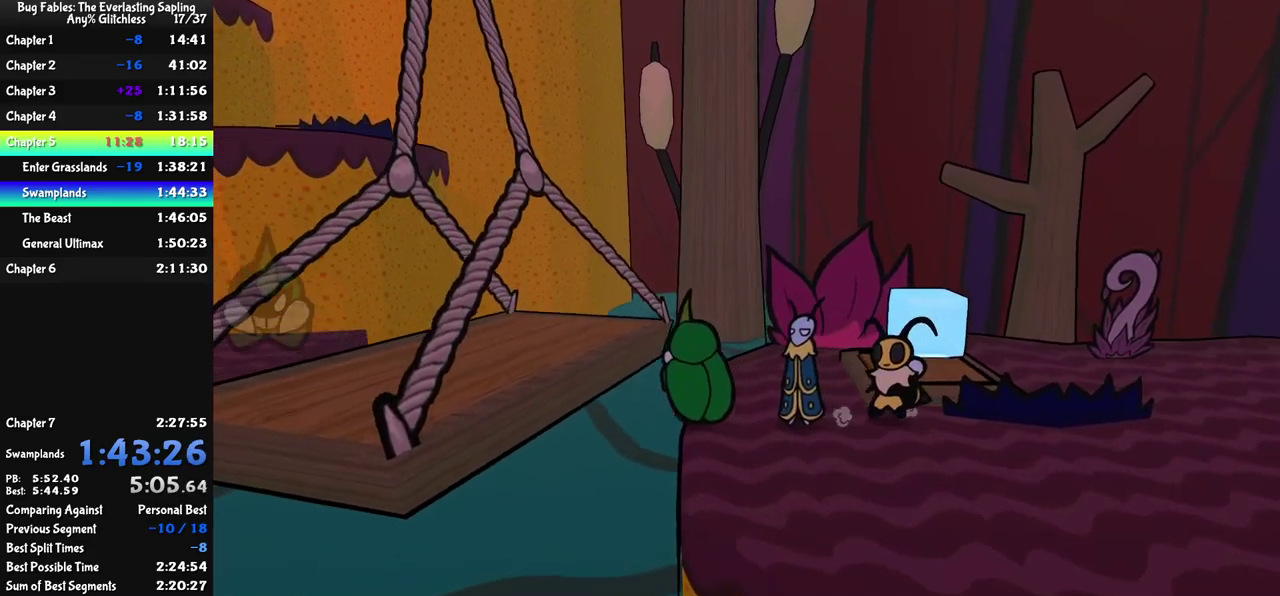
{"buttons": [], "left_stick": "left", "events": [[33, "C_DOWN", "down"], [417, "C_DOWN", "up"], [450, "left_stick", "left"]]}
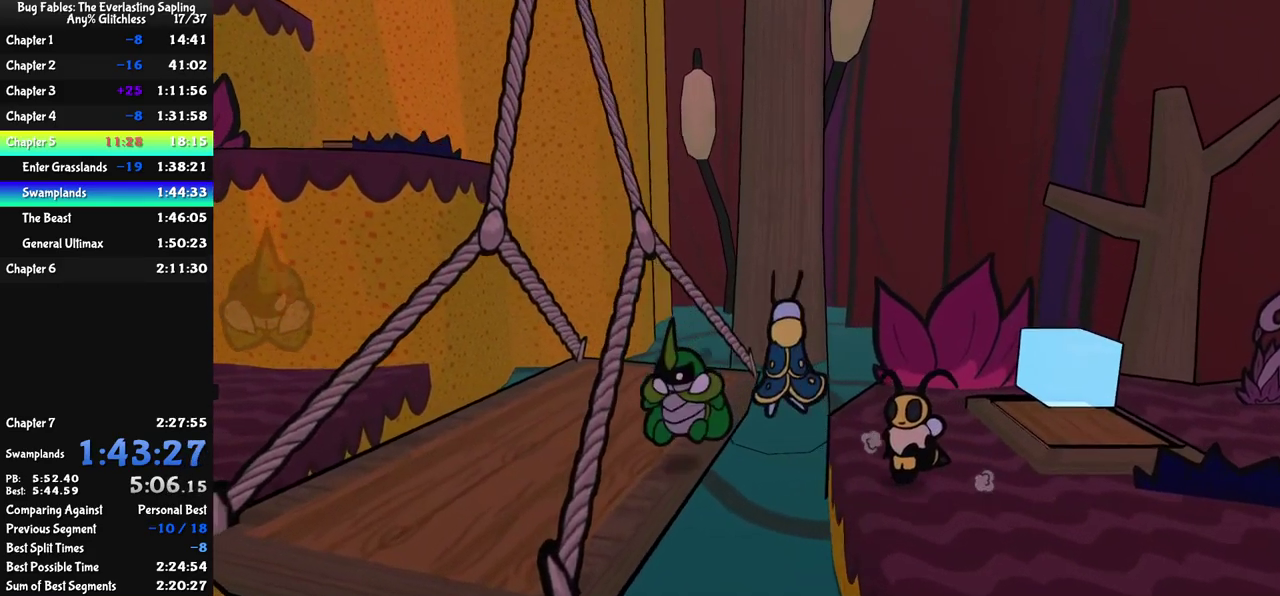
{"buttons": [], "left_stick": "left", "events": [[67, "left_stick", "down-left"], [150, "C_RIGHT", "down"], [200, "left_stick", "left"], [217, "C_RIGHT", "up"], [267, "C_RIGHT", "down"], [333, "C_RIGHT", "up"]]}
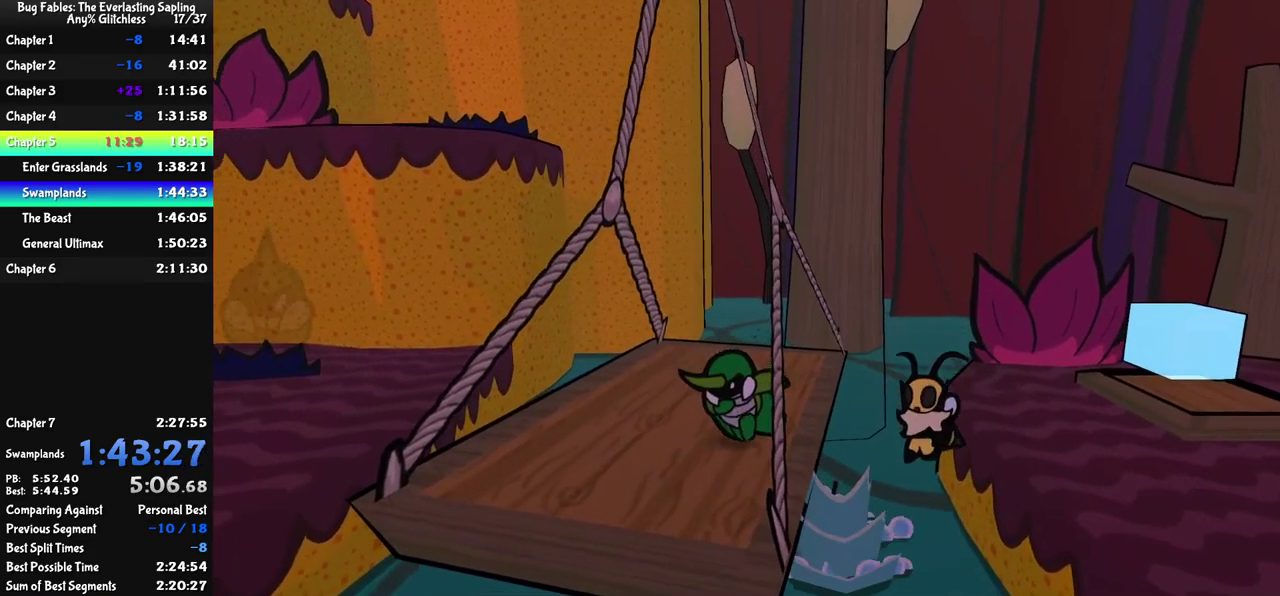
{"buttons": [], "left_stick": "up-left", "events": [[100, "left_stick", "up-left"]]}
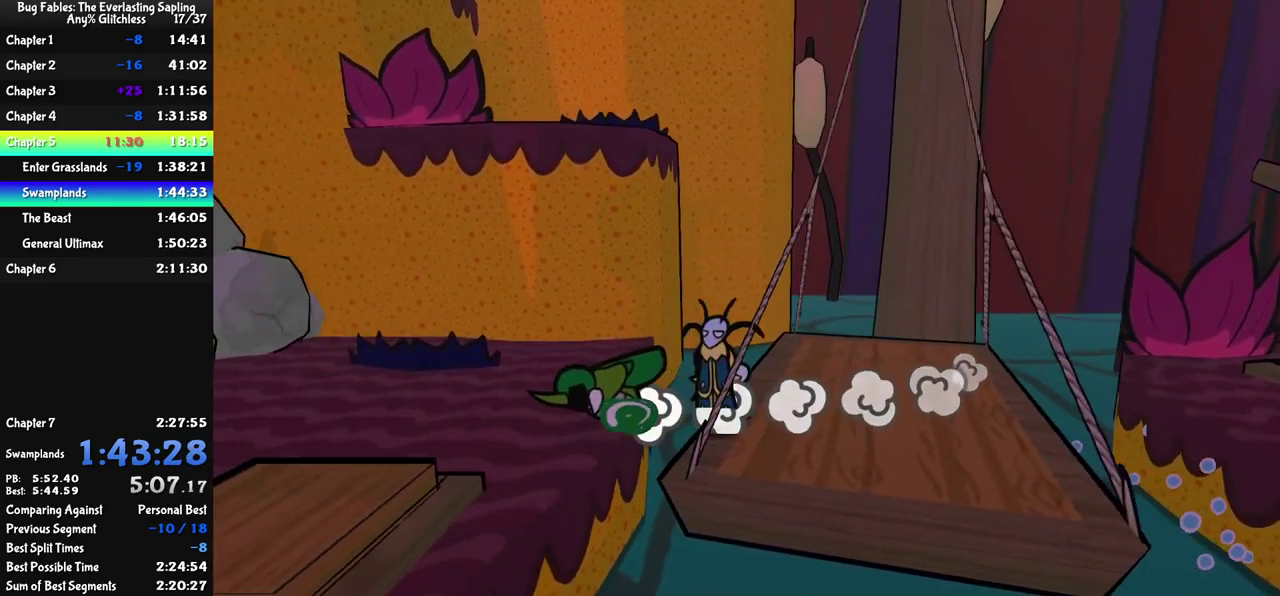
{"buttons": [], "left_stick": "up-left", "events": []}
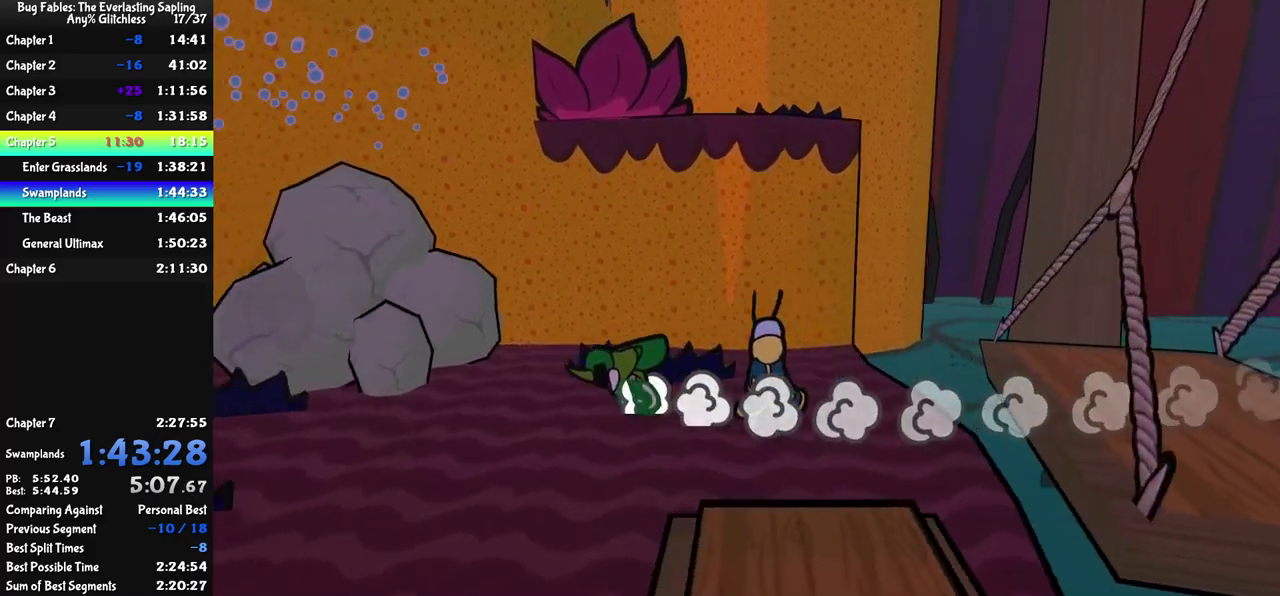
{"buttons": [], "left_stick": "up", "events": [[300, "left_stick", "left"], [400, "left_stick", "up-left"], [417, "C_DOWN", "down"], [484, "C_DOWN", "up"], [484, "left_stick", "up"]]}
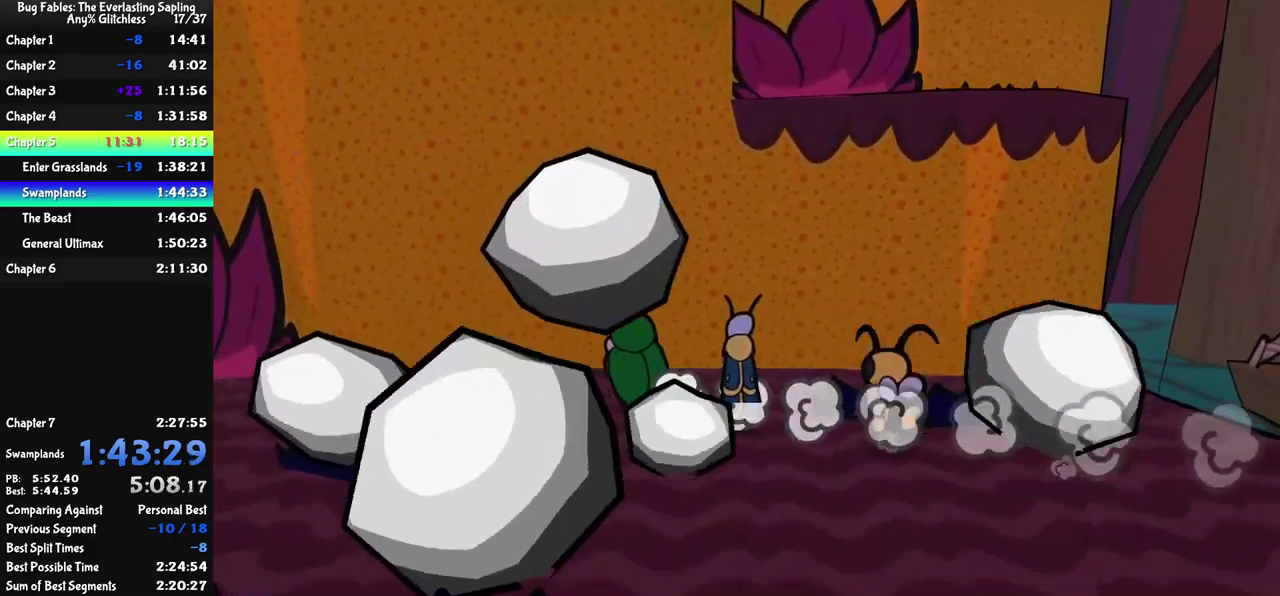
{"buttons": [], "left_stick": "center", "events": [[100, "C_LEFT", "down"], [184, "C_LEFT", "up"], [184, "left_stick", "center"]]}
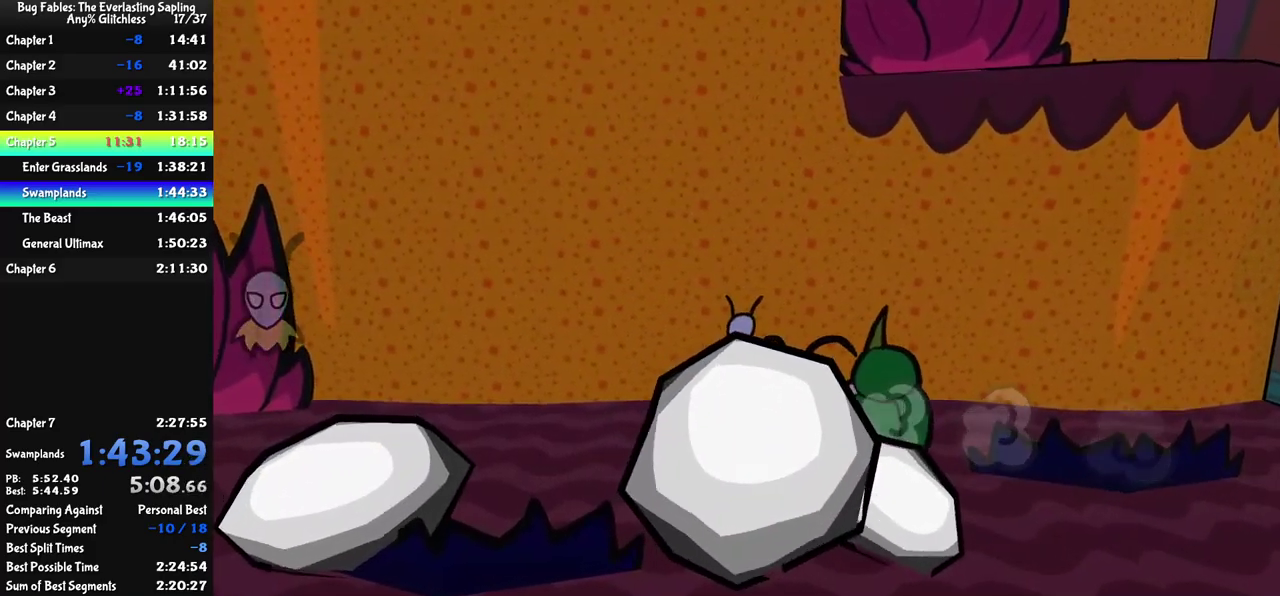
{"buttons": [], "left_stick": "down-left", "events": [[500, "left_stick", "down-left"]]}
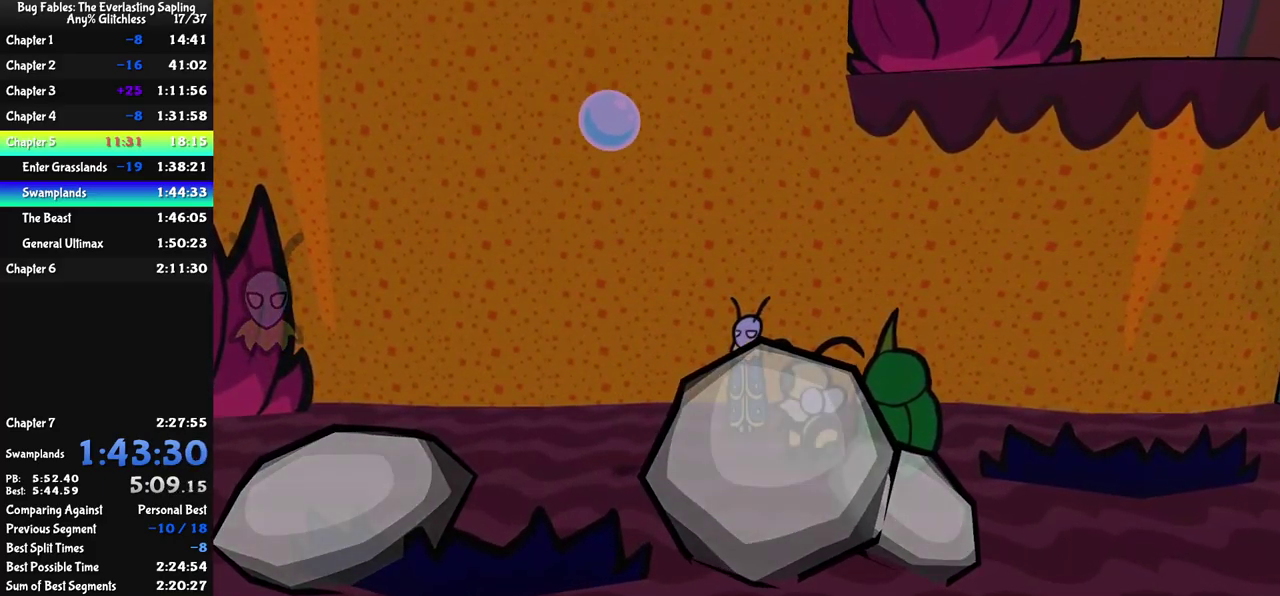
{"buttons": [], "left_stick": "center", "events": [[100, "C_RIGHT", "down"], [200, "C_RIGHT", "up"], [400, "left_stick", "center"]]}
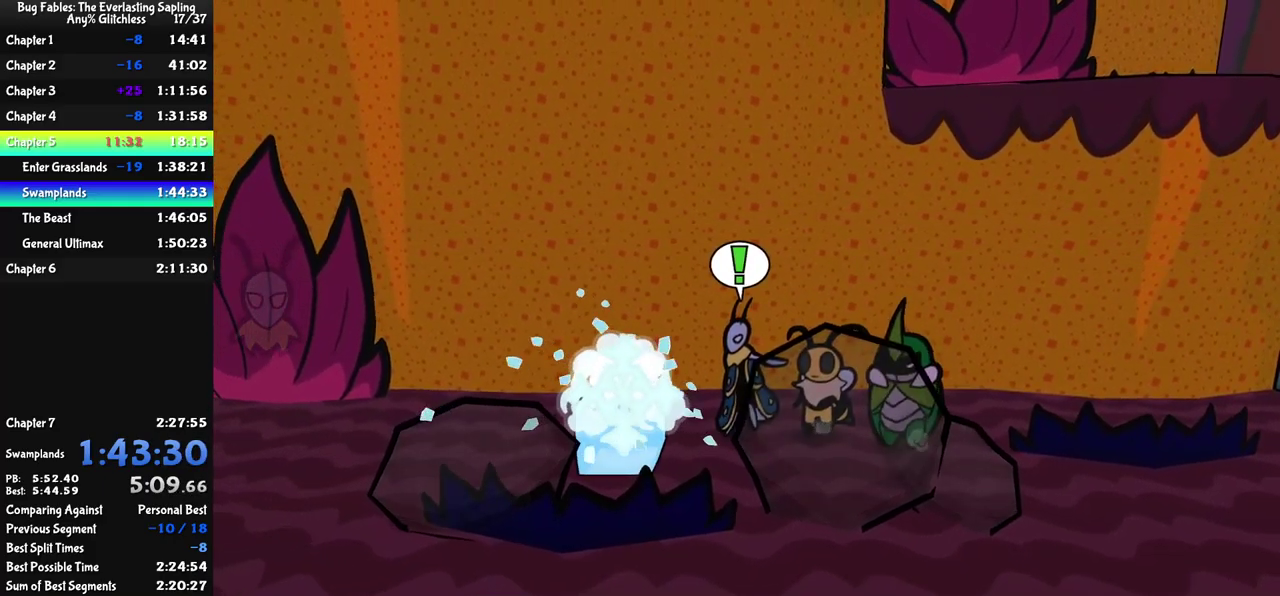
{"buttons": [], "left_stick": "up-left", "events": [[117, "C_LEFT", "down"], [217, "C_LEFT", "up"], [284, "left_stick", "up"], [400, "C_LEFT", "down"], [450, "left_stick", "up-left"], [500, "C_LEFT", "up"]]}
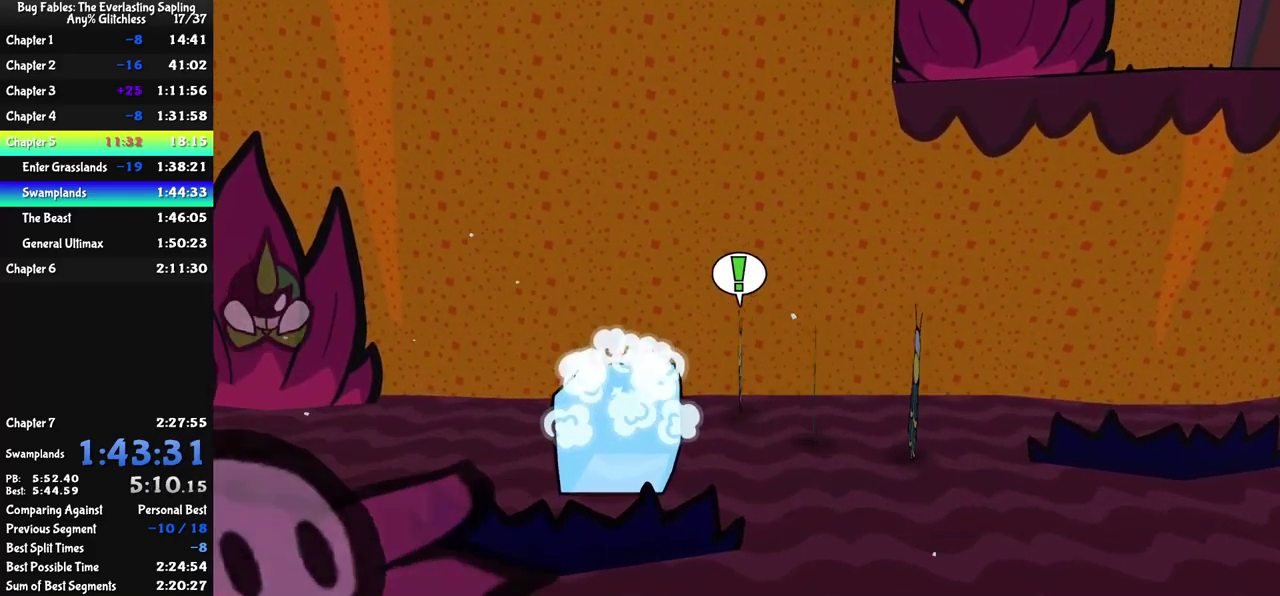
{"buttons": [], "left_stick": "down-left", "events": [[34, "left_stick", "down-left"], [150, "C_RIGHT", "down"], [250, "C_RIGHT", "up"]]}
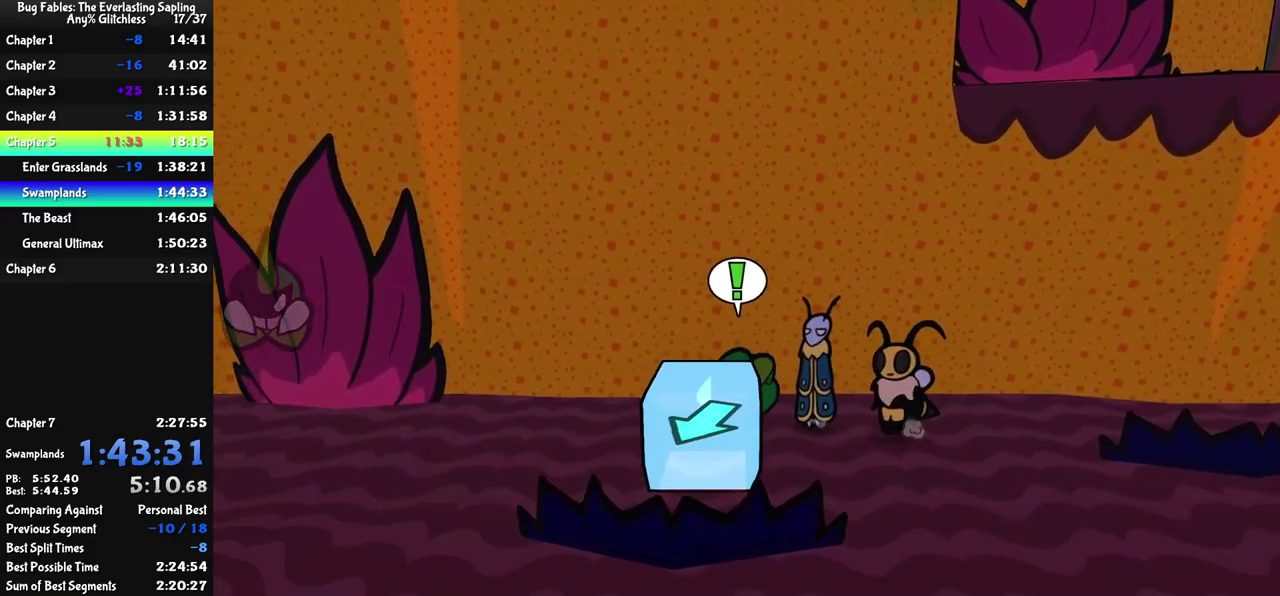
{"buttons": [], "left_stick": "down", "events": [[100, "left_stick", "down"], [250, "left_stick", "down-right"], [384, "C_LEFT", "down"], [450, "left_stick", "down"], [467, "C_LEFT", "up"]]}
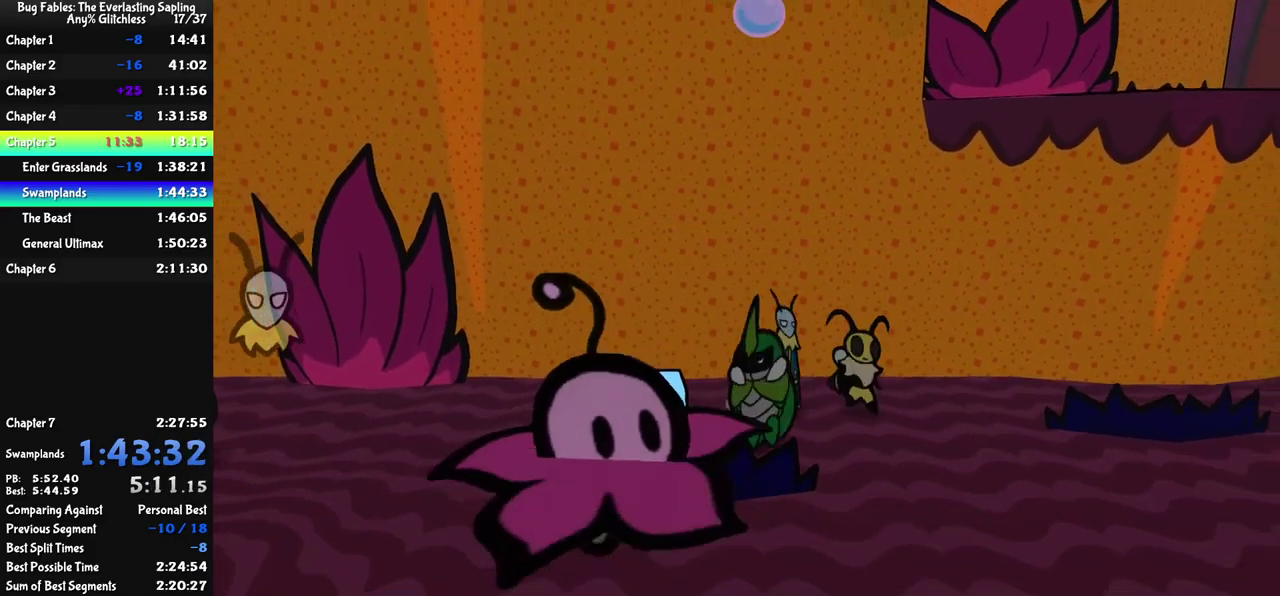
{"buttons": ["C_RIGHT"], "left_stick": "down"}
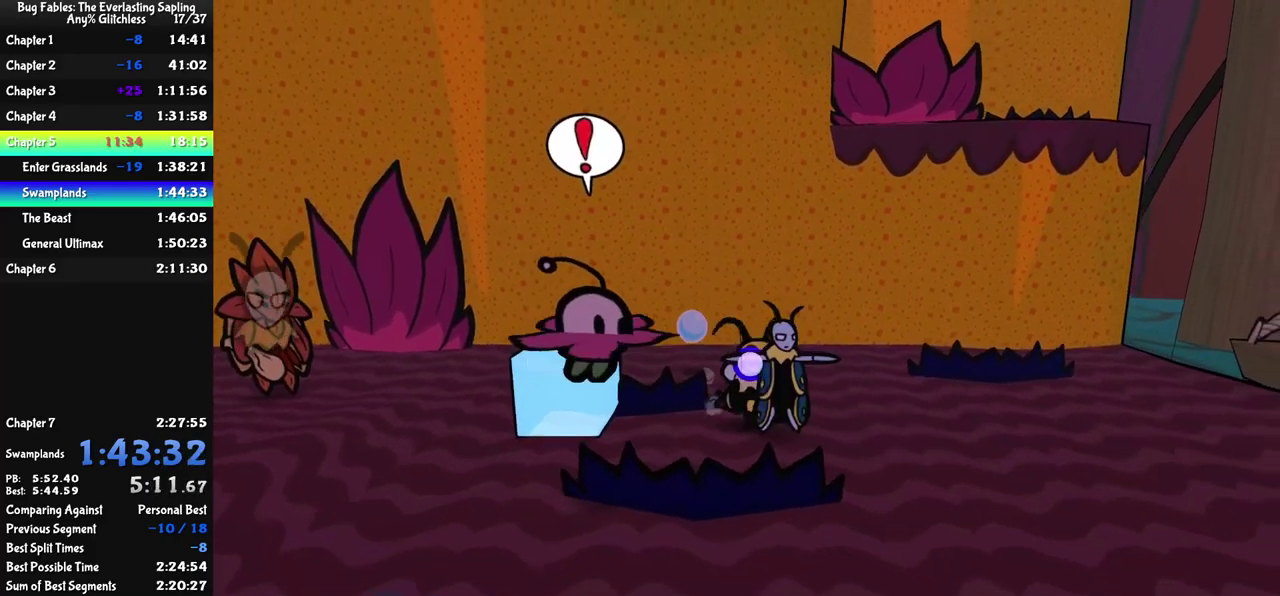
{"buttons": ["C_RIGHT"], "left_stick": "down-left"}
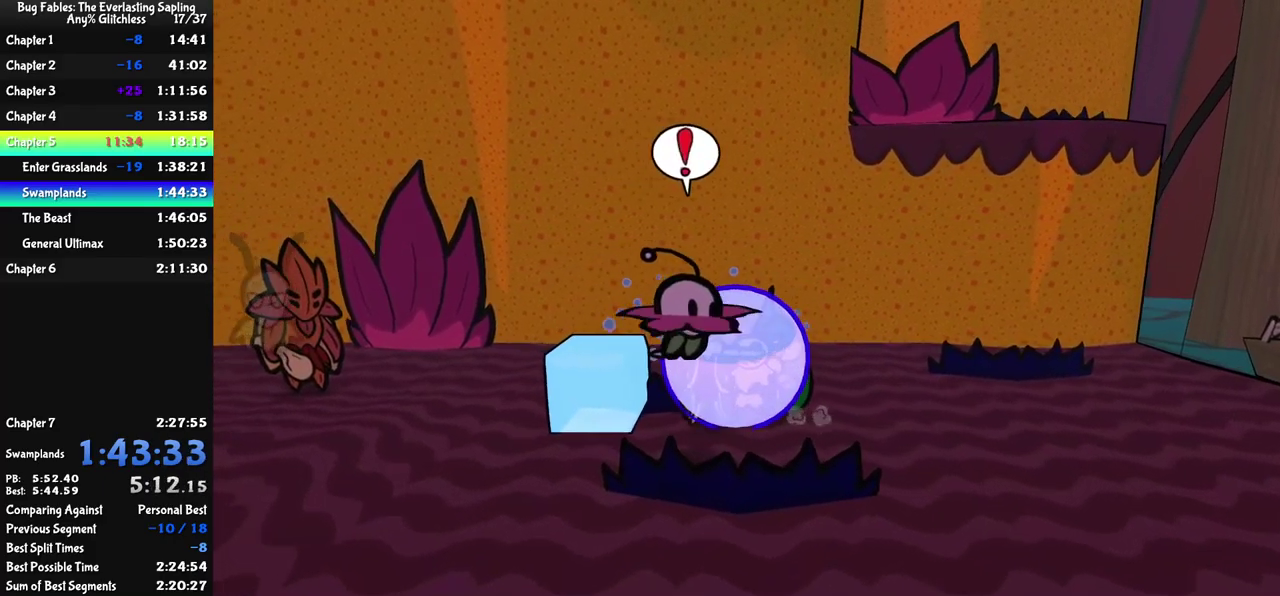
{"buttons": ["C_RIGHT"], "left_stick": "down", "events": [[400, "left_stick", "down"]]}
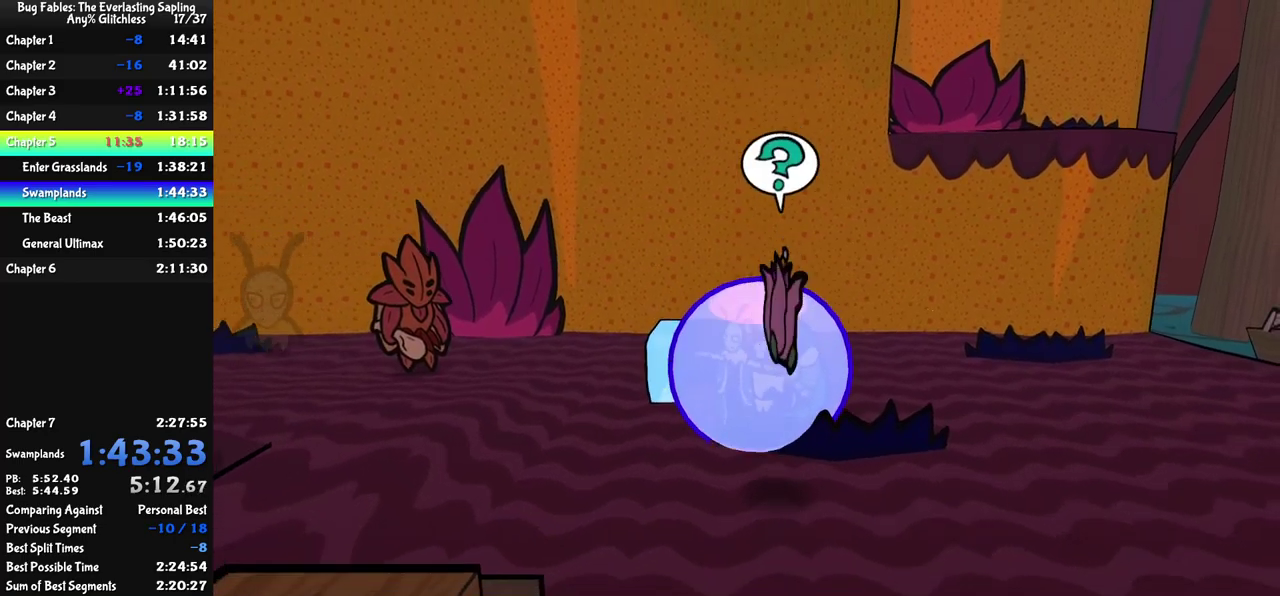
{"buttons": ["C_RIGHT"], "left_stick": "down-right", "events": [[233, "left_stick", "down-right"]]}
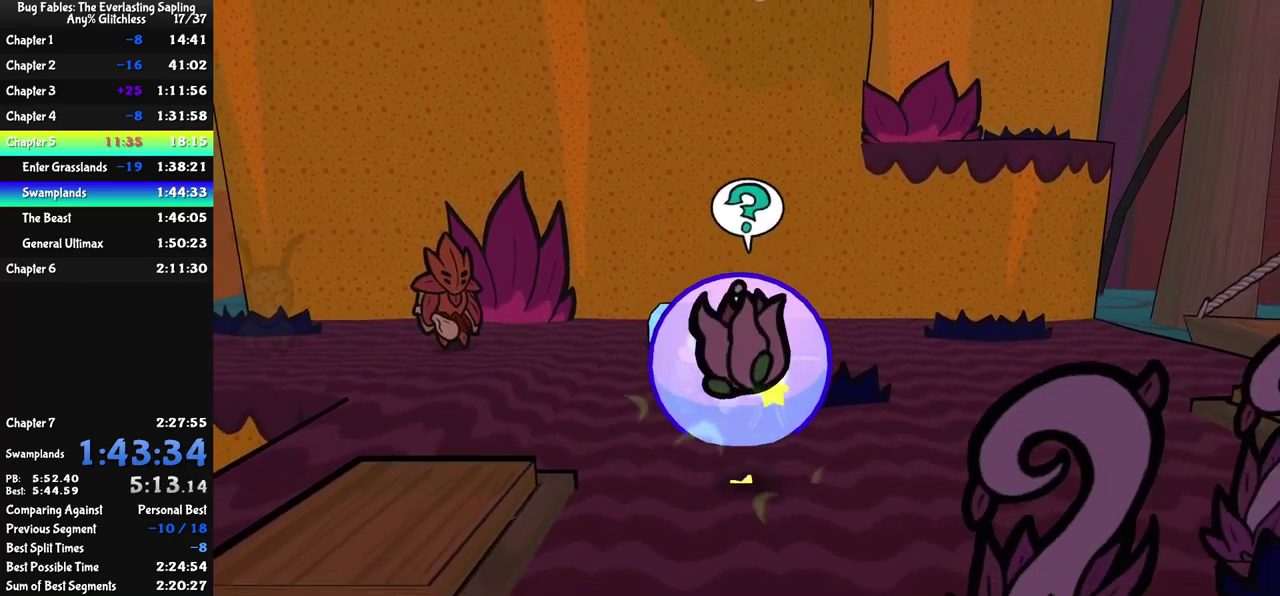
{"buttons": ["C_RIGHT"], "left_stick": "down-right", "events": []}
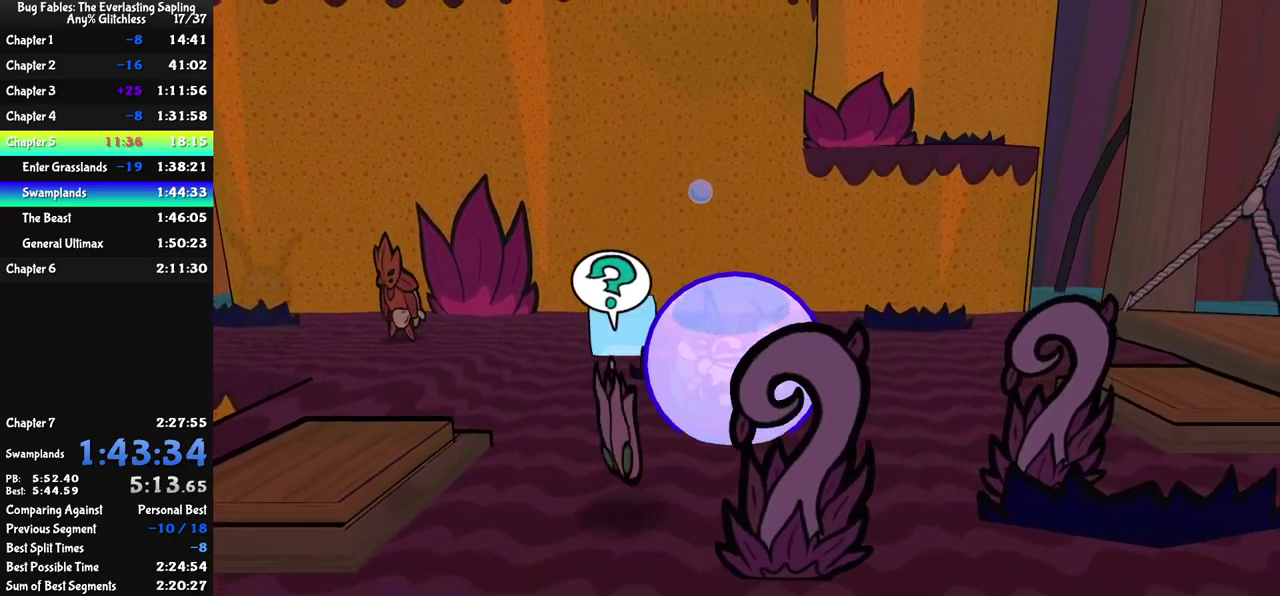
{"buttons": ["C_RIGHT"], "left_stick": "down-left", "events": [[33, "left_stick", "down"], [500, "left_stick", "down-left"]]}
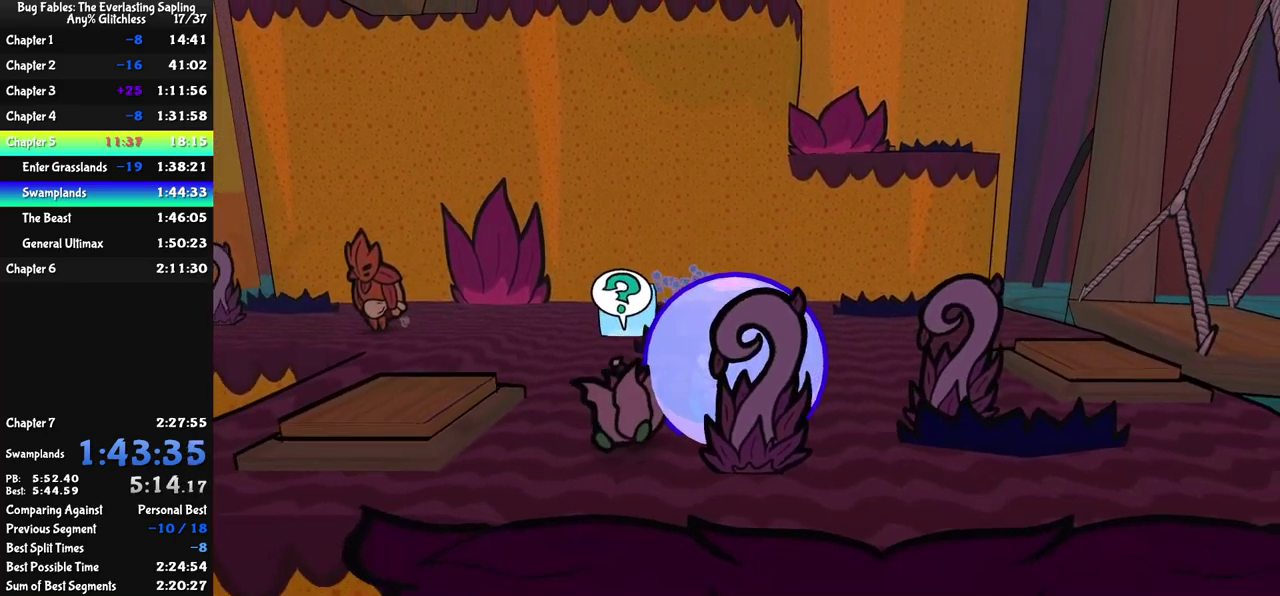
{"buttons": ["C_RIGHT"], "left_stick": "down-right", "events": [[383, "left_stick", "left"], [466, "left_stick", "down-right"]]}
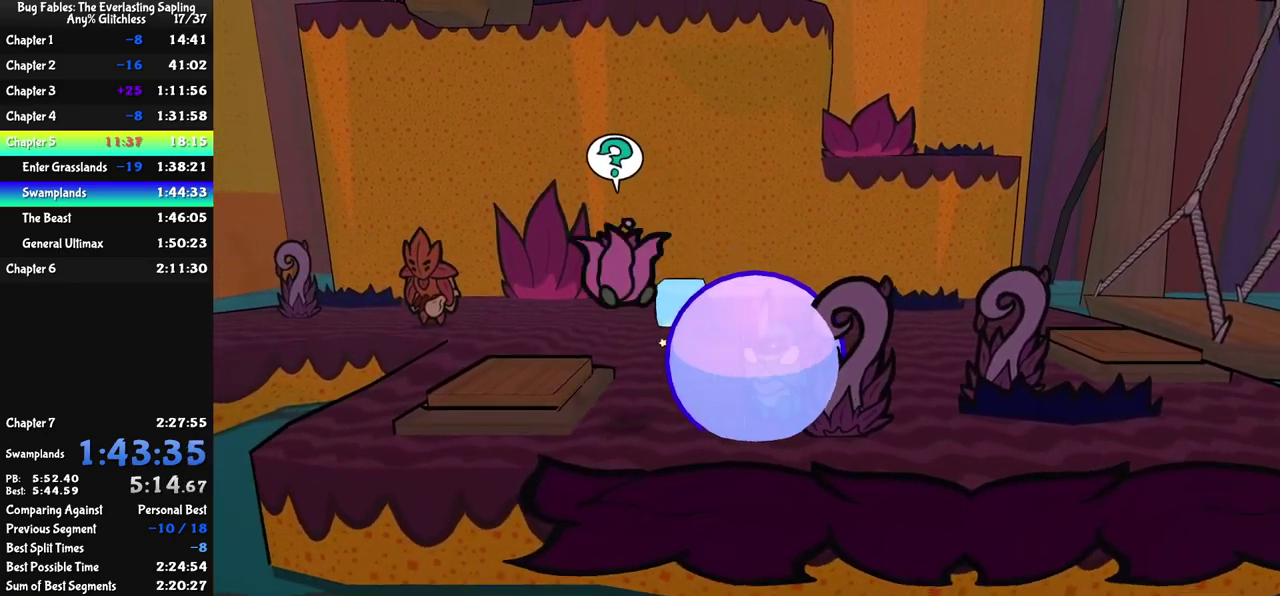
{"buttons": [], "left_stick": "left", "events": [[66, "left_stick", "right"], [100, "C_RIGHT", "up"], [183, "left_stick", "center"], [300, "left_stick", "left"], [383, "C_RIGHT", "down"], [466, "C_RIGHT", "up"]]}
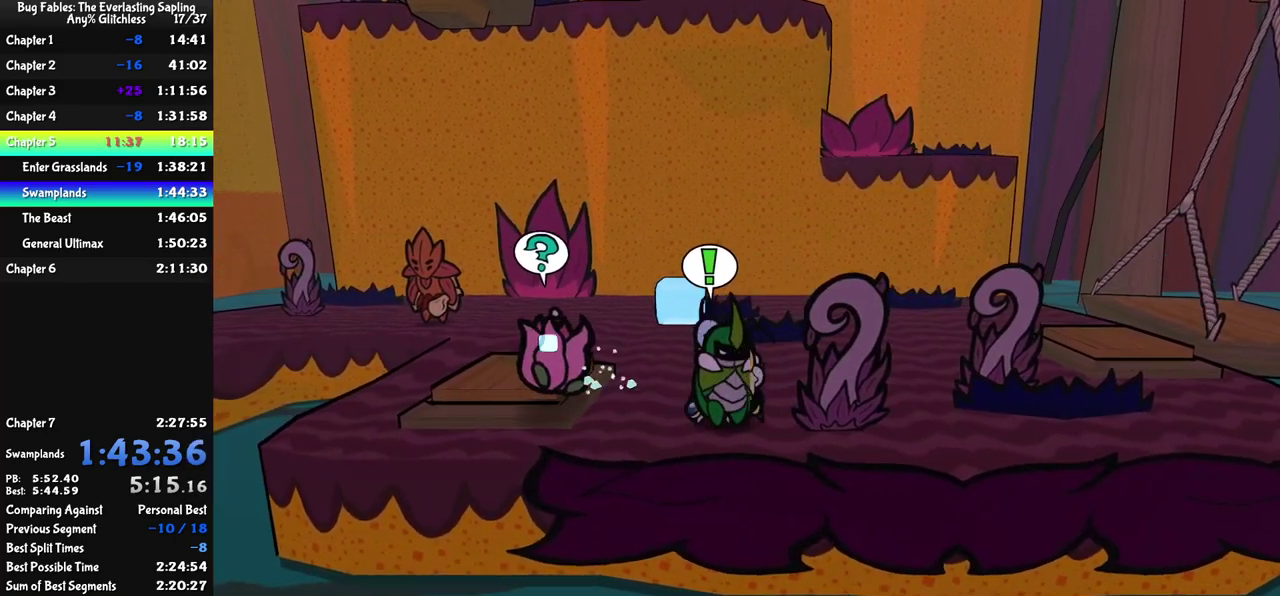
{"buttons": [], "left_stick": "up", "events": [[133, "left_stick", "center"], [316, "left_stick", "up"]]}
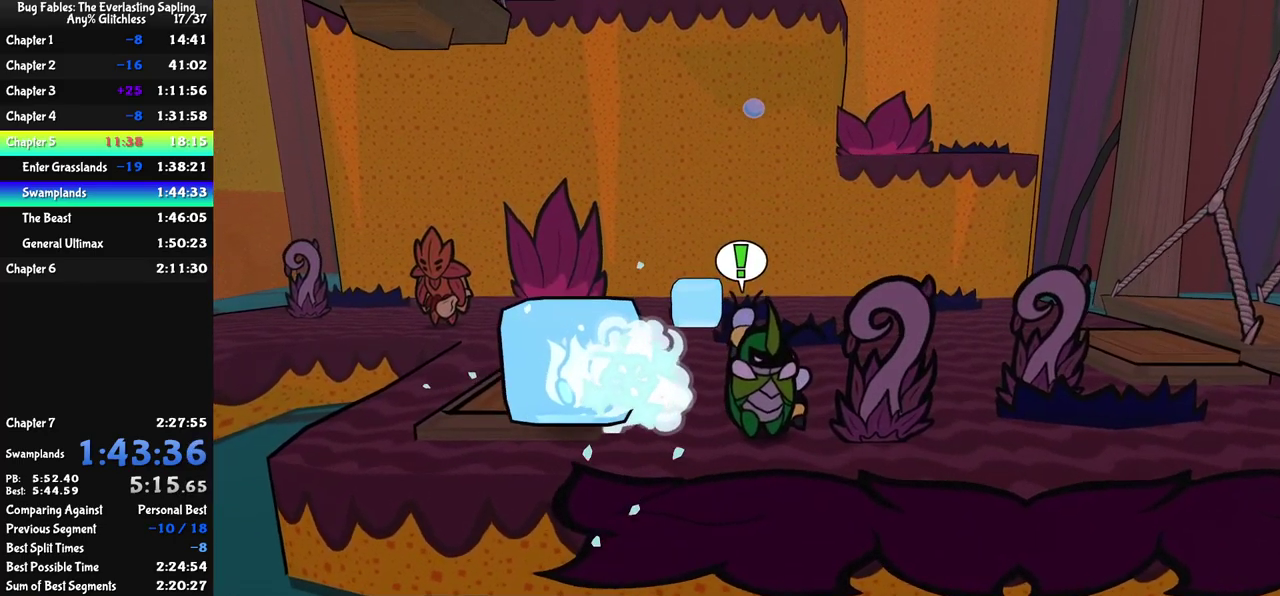
{"buttons": ["C_LEFT"], "left_stick": "up", "events": [[116, "C_LEFT", "down"], [200, "C_LEFT", "up"], [416, "C_LEFT", "down"]]}
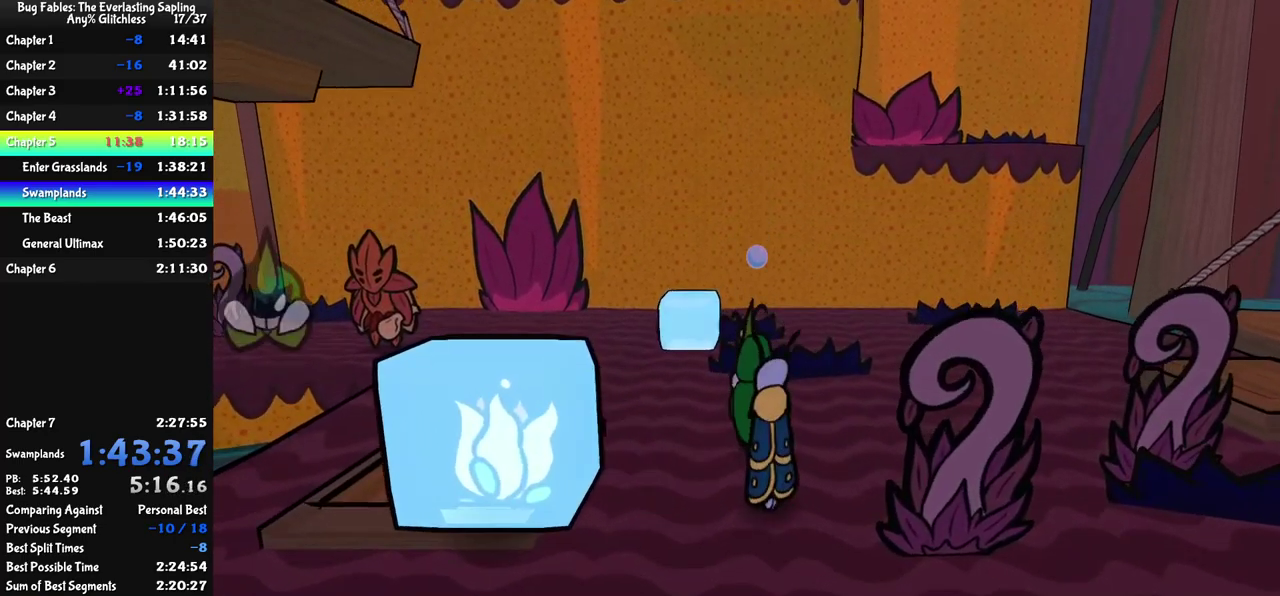
{"buttons": [], "left_stick": "up", "events": [[33, "C_LEFT", "up"]]}
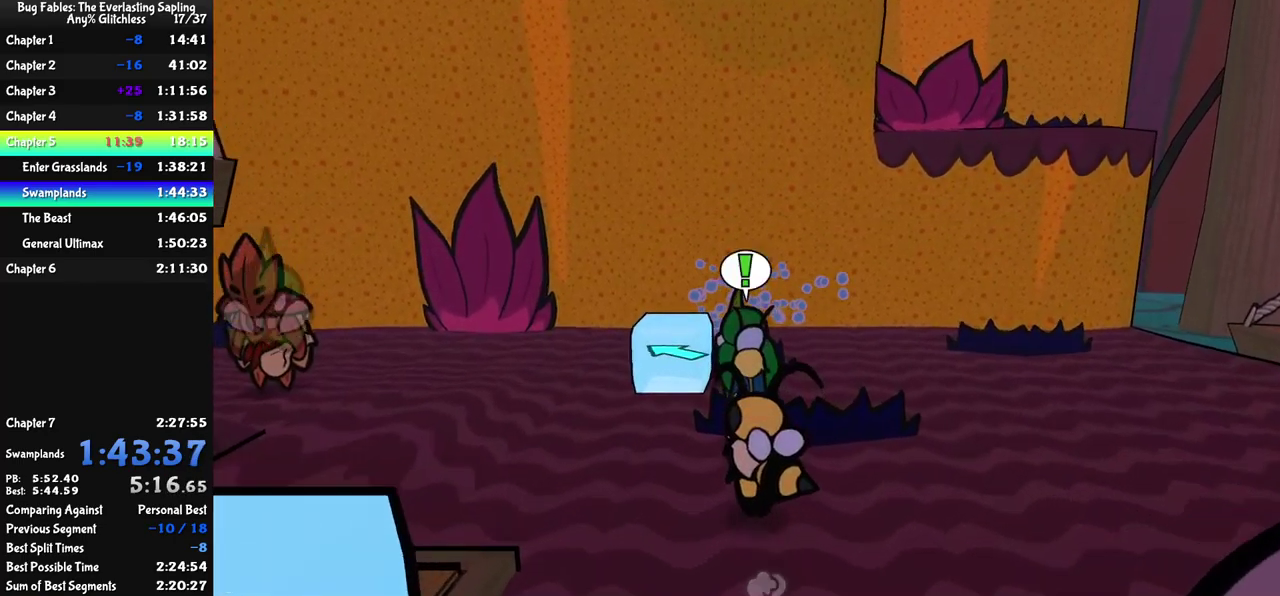
{"buttons": [], "left_stick": "down-left", "events": [[300, "left_stick", "up-left"], [366, "C_RIGHT", "down"], [383, "left_stick", "down-left"], [433, "C_RIGHT", "up"]]}
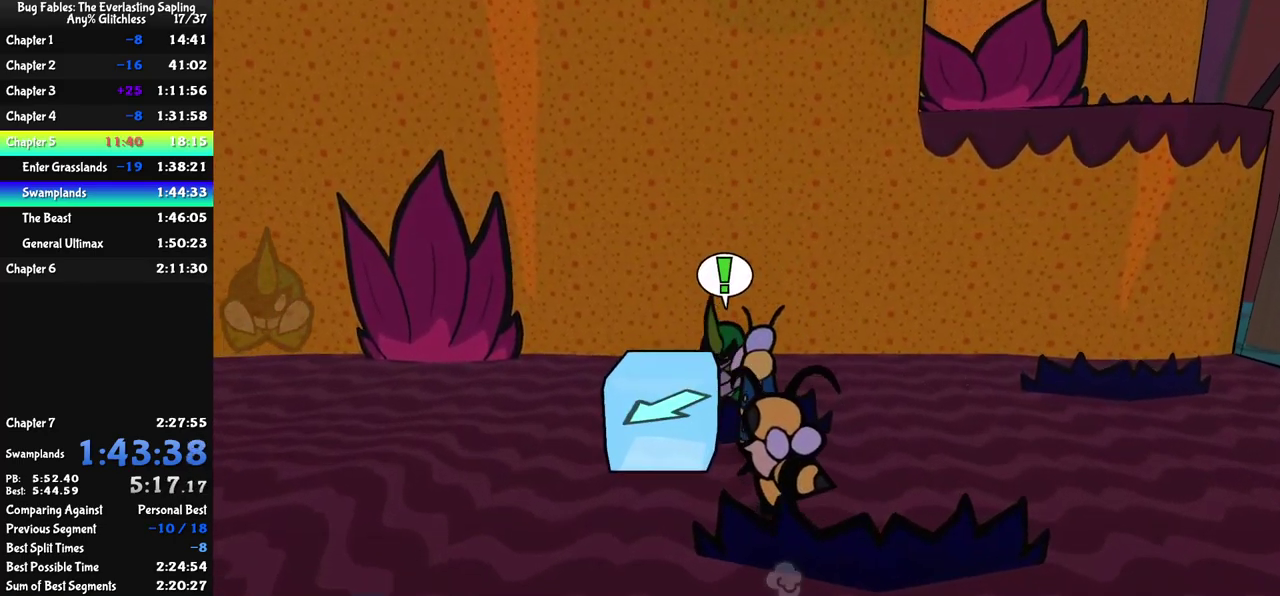
{"buttons": [], "left_stick": "down-left", "events": []}
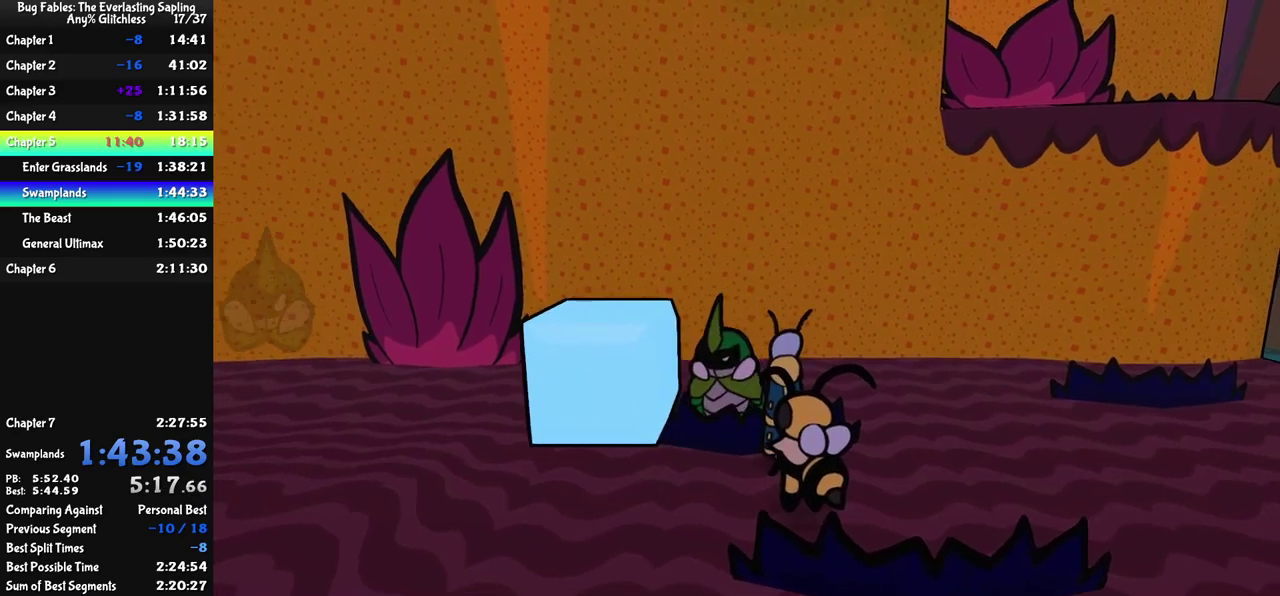
{"buttons": [], "left_stick": "down-left", "events": [[250, "C_RIGHT", "down"], [333, "C_RIGHT", "up"]]}
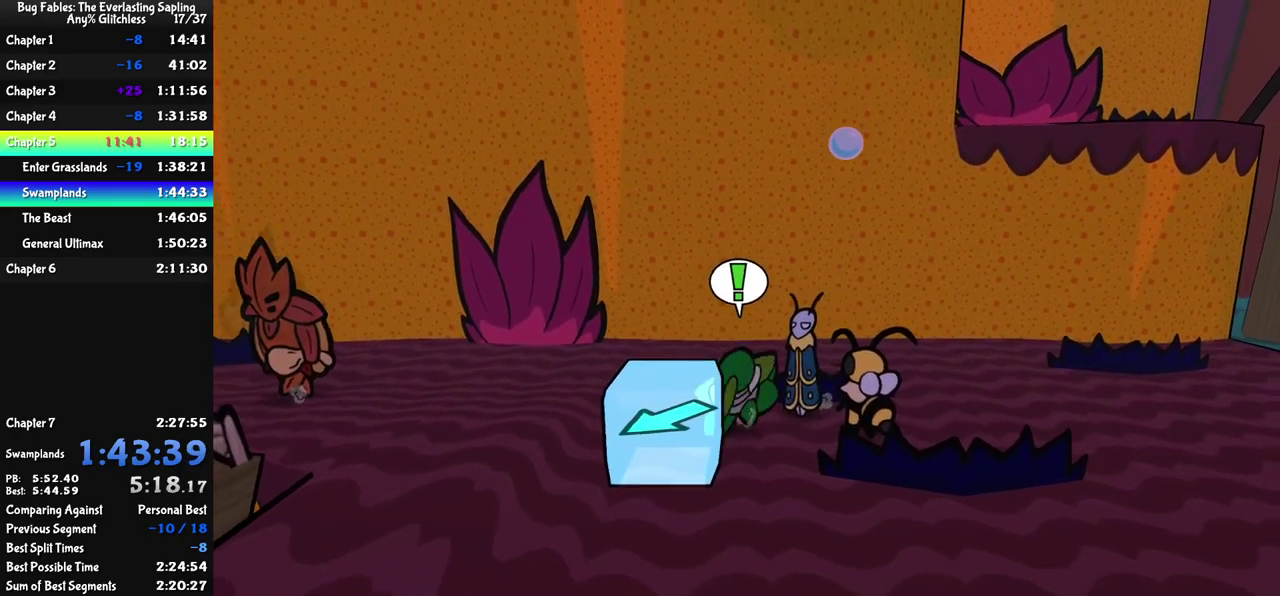
{"buttons": [], "left_stick": "down", "events": [[233, "left_stick", "down"], [400, "left_stick", "down-right"], [450, "left_stick", "down"]]}
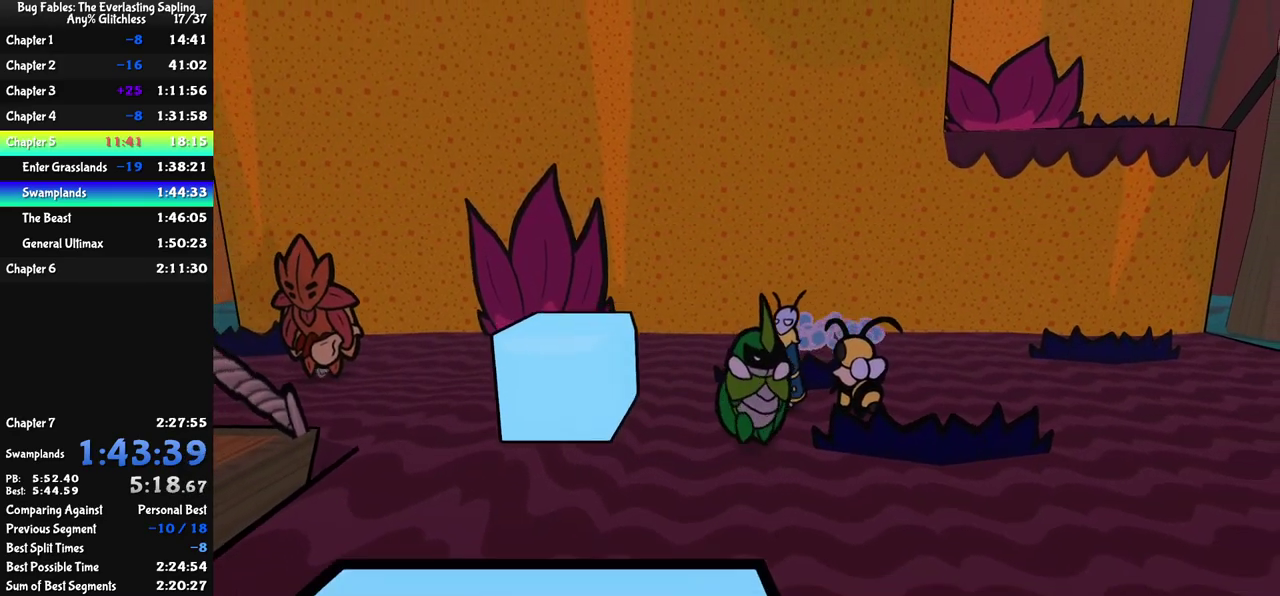
{"buttons": ["C_RIGHT"], "left_stick": "left", "events": [[200, "left_stick", "down-left"], [417, "left_stick", "left"], [467, "C_RIGHT", "down"]]}
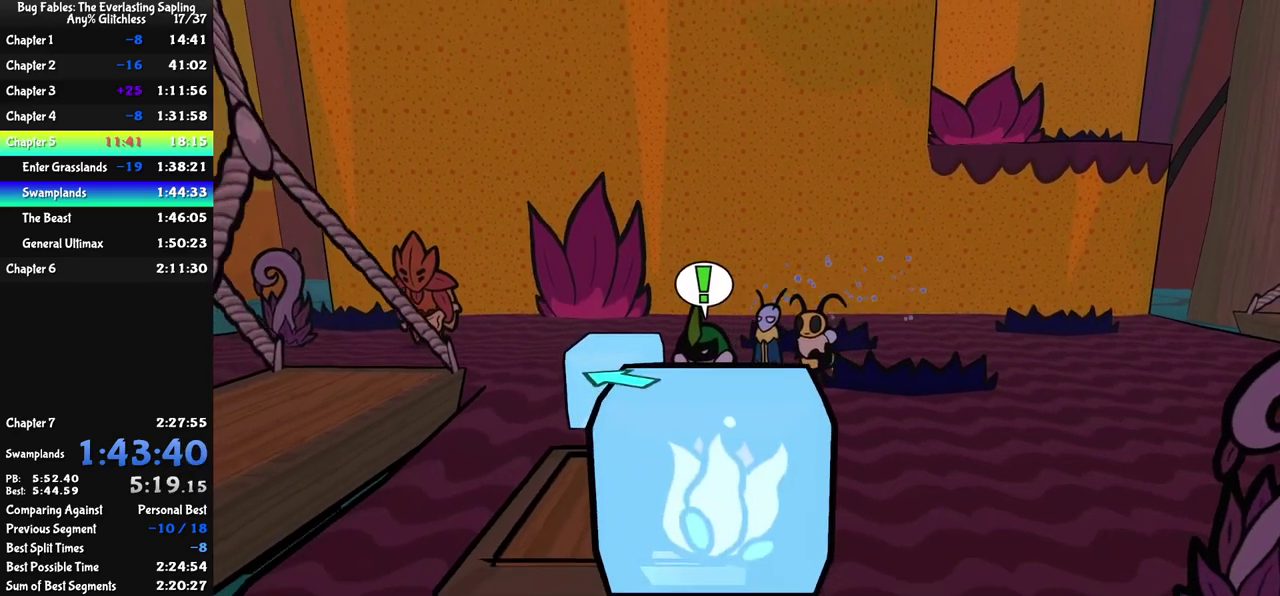
{"buttons": [], "left_stick": "up", "events": [[33, "C_RIGHT", "up"], [267, "left_stick", "up-left"], [333, "left_stick", "up"]]}
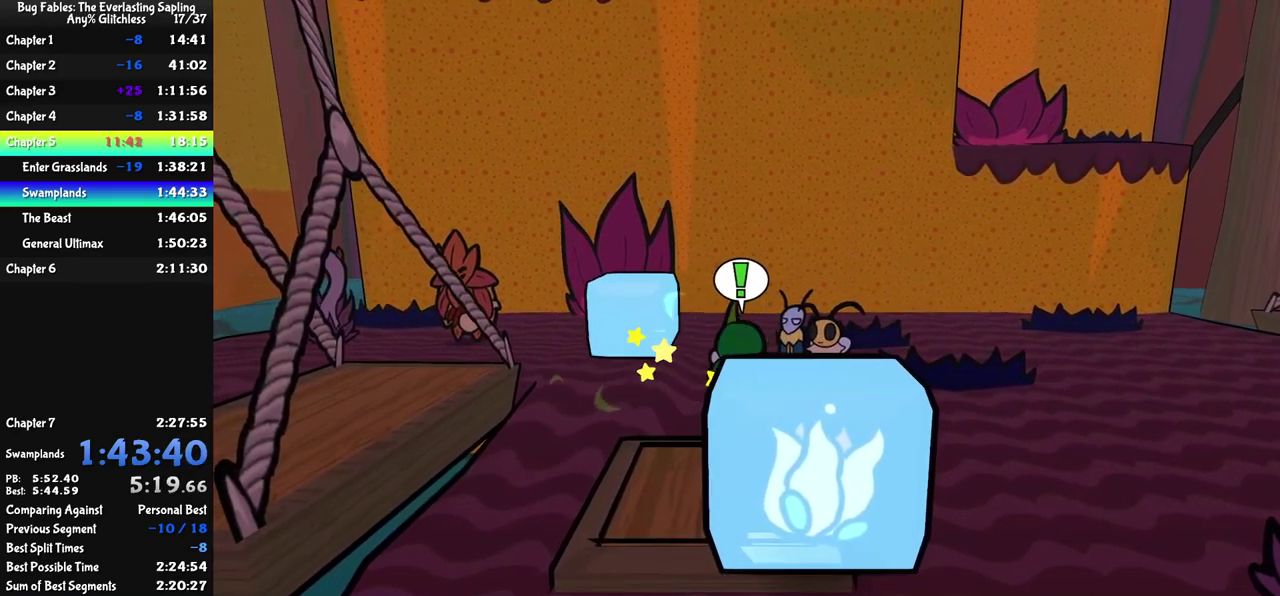
{"buttons": [], "left_stick": "up-left", "events": [[400, "left_stick", "up-left"]]}
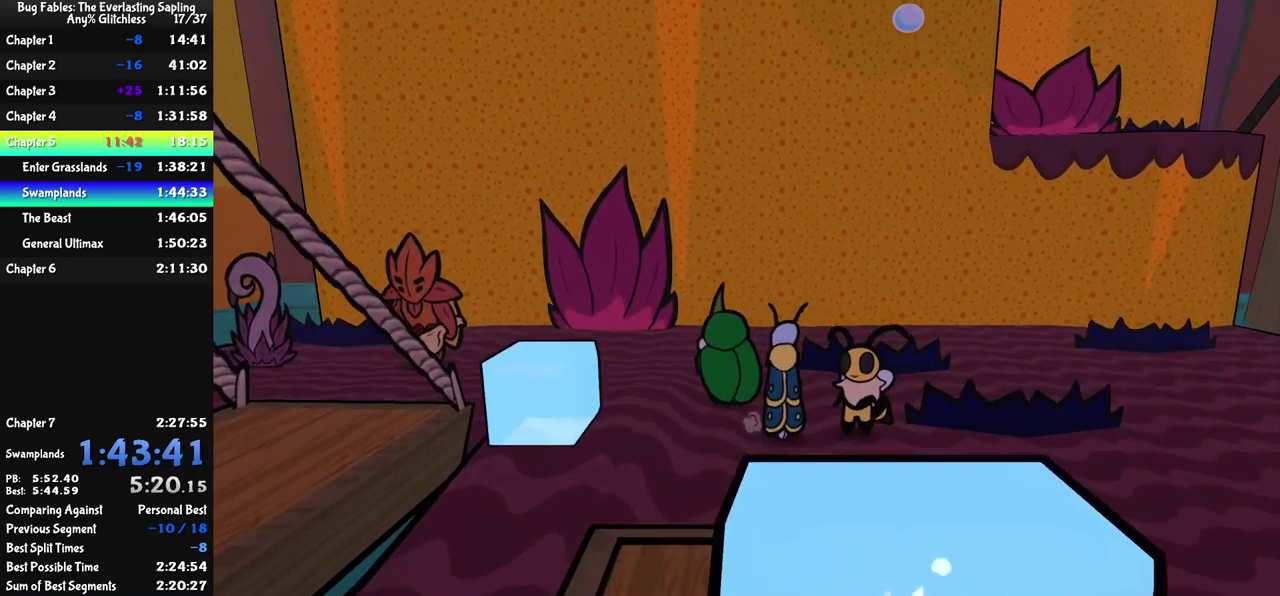
{"buttons": [], "left_stick": "down-left", "events": [[100, "left_stick", "left"], [167, "C_RIGHT", "down"], [267, "C_RIGHT", "up"], [300, "left_stick", "down-left"]]}